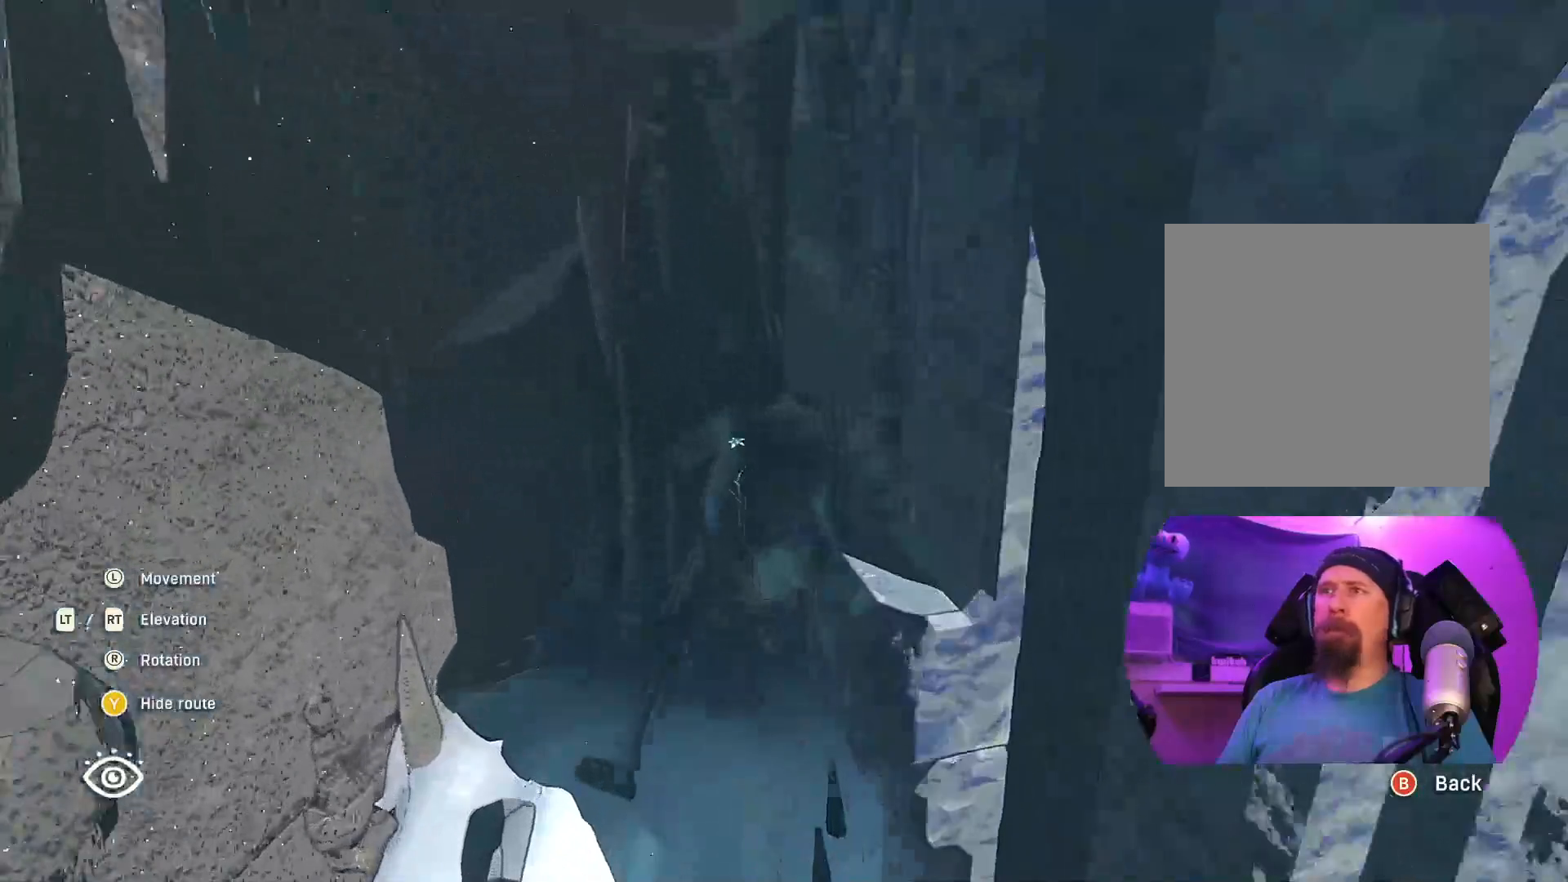
Gameplay with a controller (Xbox layout); each line is a JSON object with the inputs held at the frame after it. "events" lists button and stick changes between this image and that frame as [ms after this image, input, new state], when the widget could be followed in between.
{"buttons": [], "left_stick": "center", "right_stick": "center", "events": [[150, "left_stick", "center"], [450, "right_stick", "center"]]}
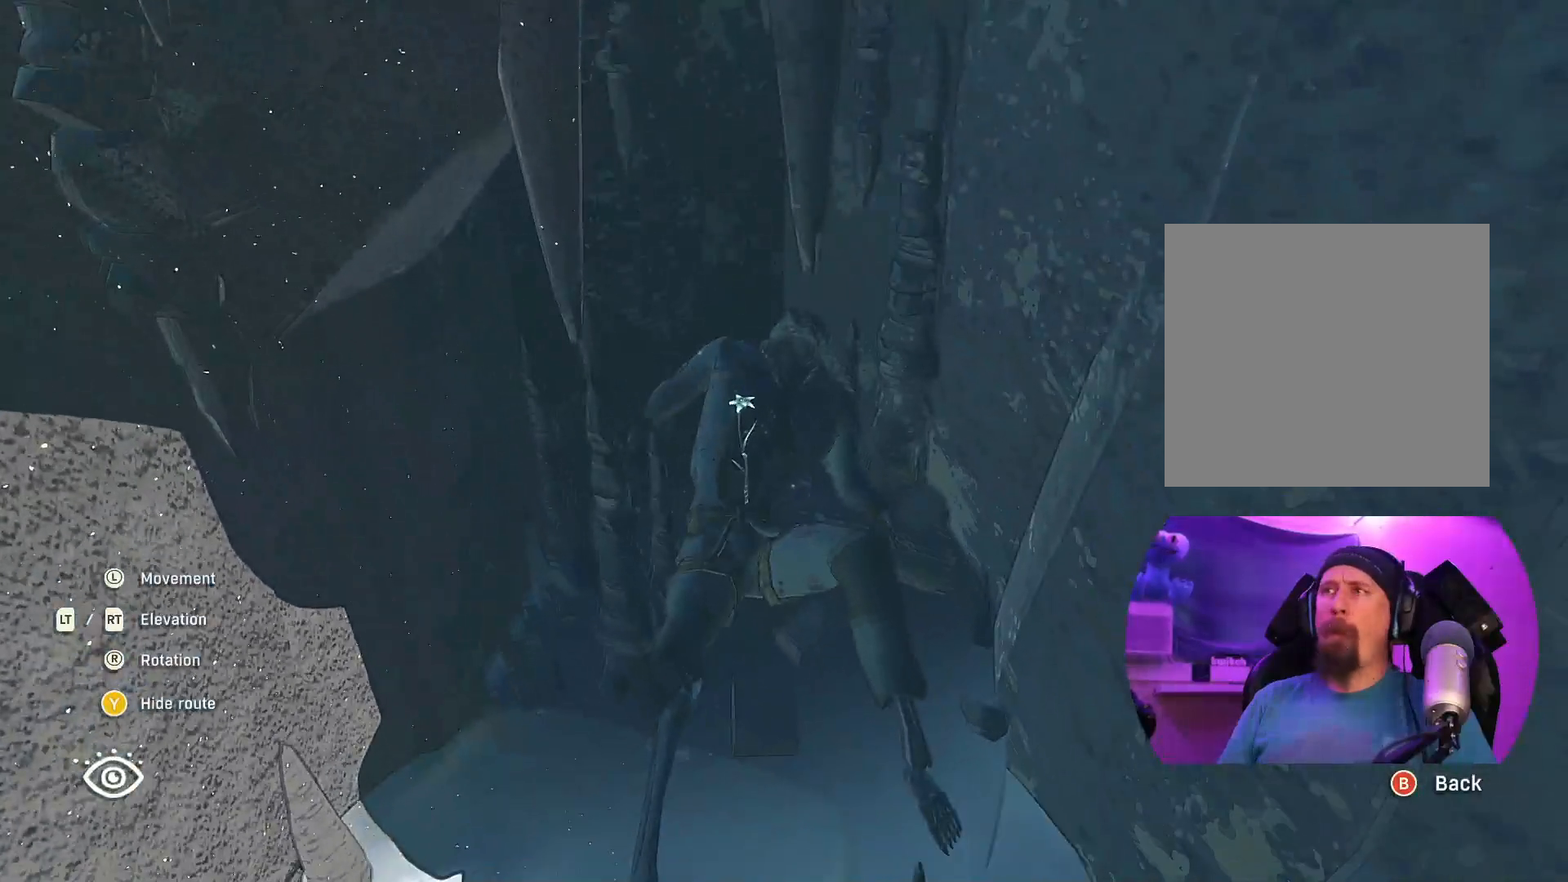
{"buttons": [], "left_stick": "center", "right_stick": "center", "events": []}
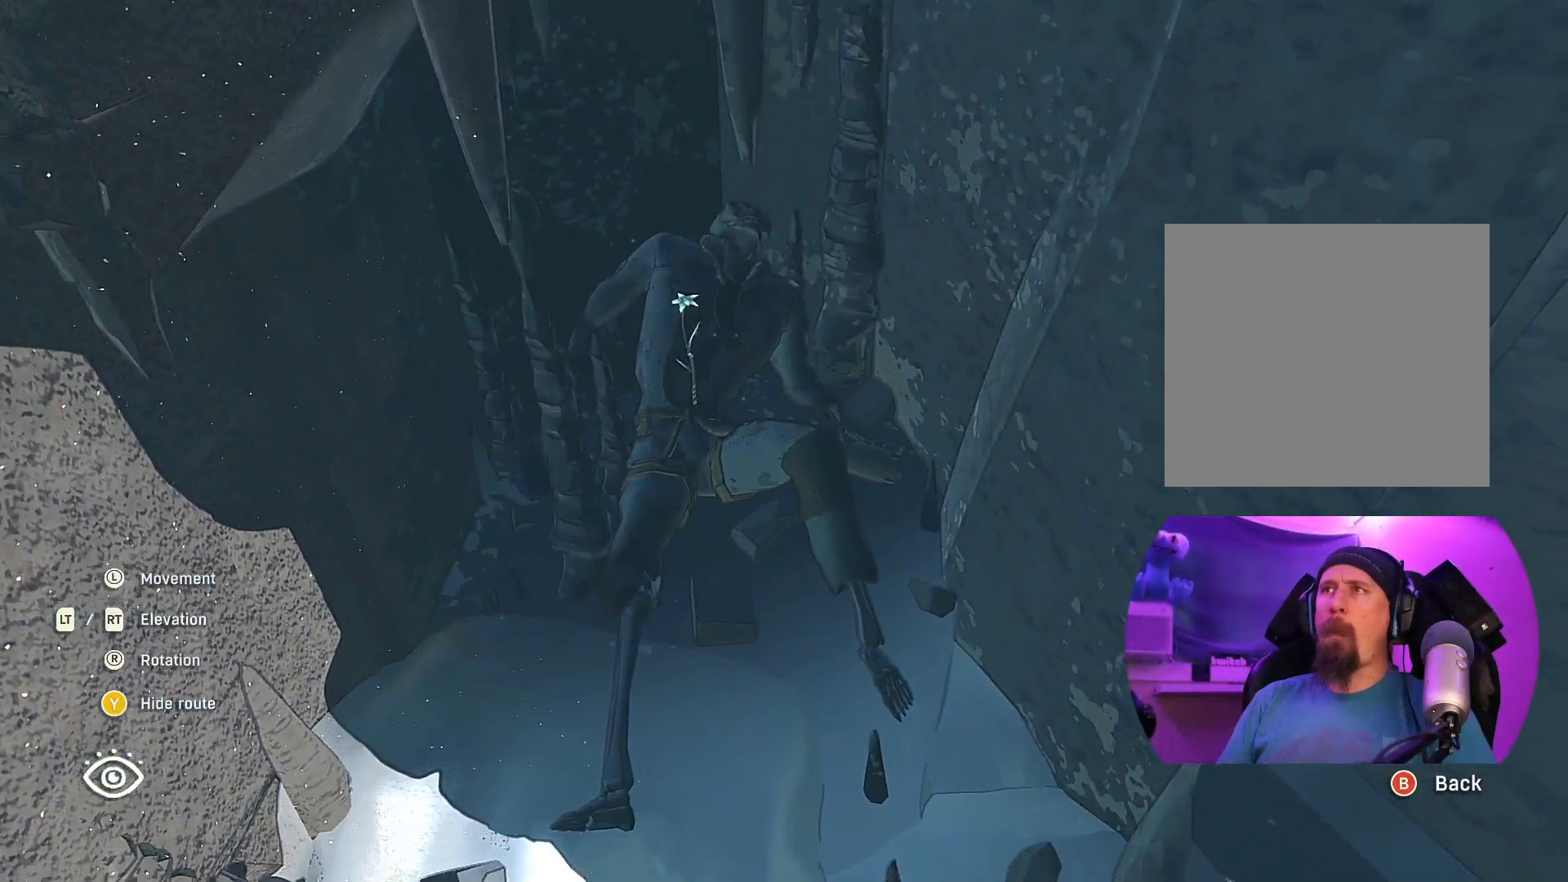
{"buttons": [], "left_stick": "center", "right_stick": "center", "events": []}
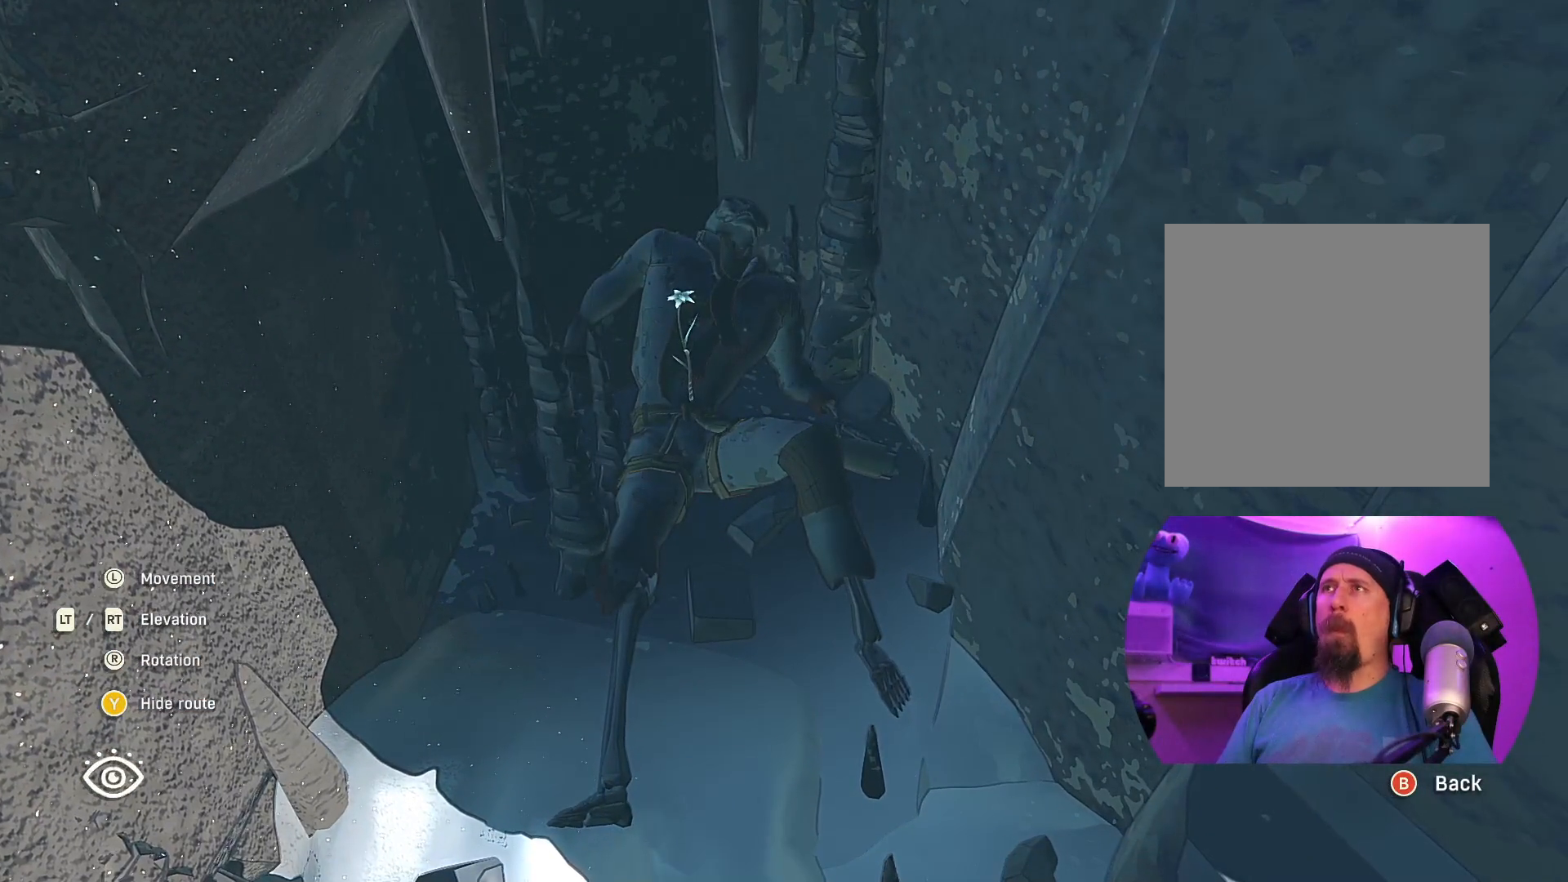
{"buttons": [], "left_stick": "center", "right_stick": "center", "events": []}
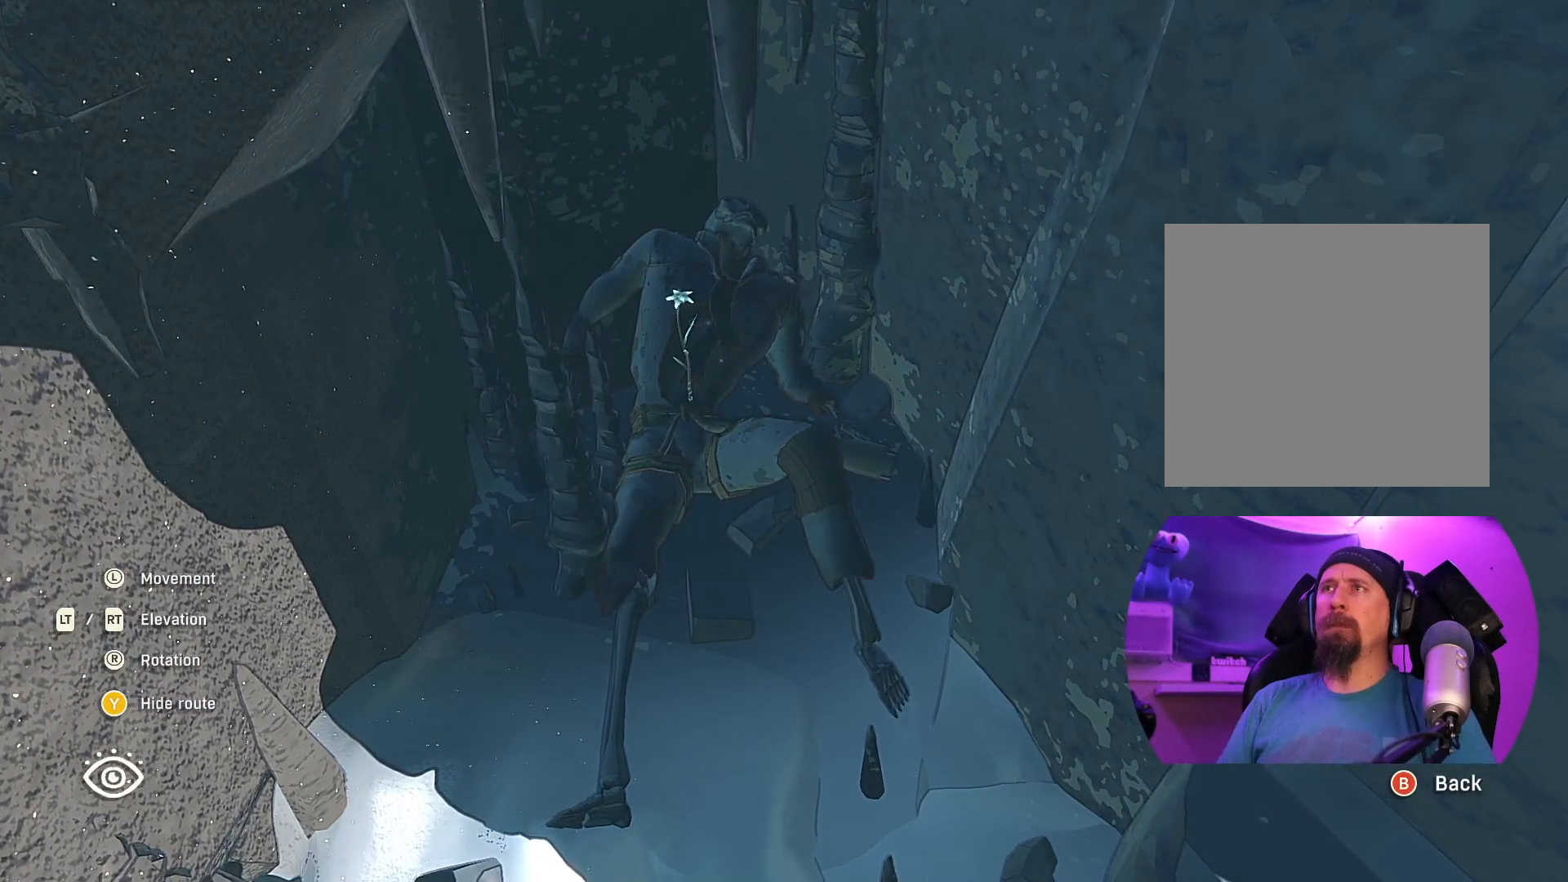
{"buttons": [], "left_stick": "down", "right_stick": "up-left", "events": [[117, "right_stick", "up-left"], [383, "left_stick", "down"]]}
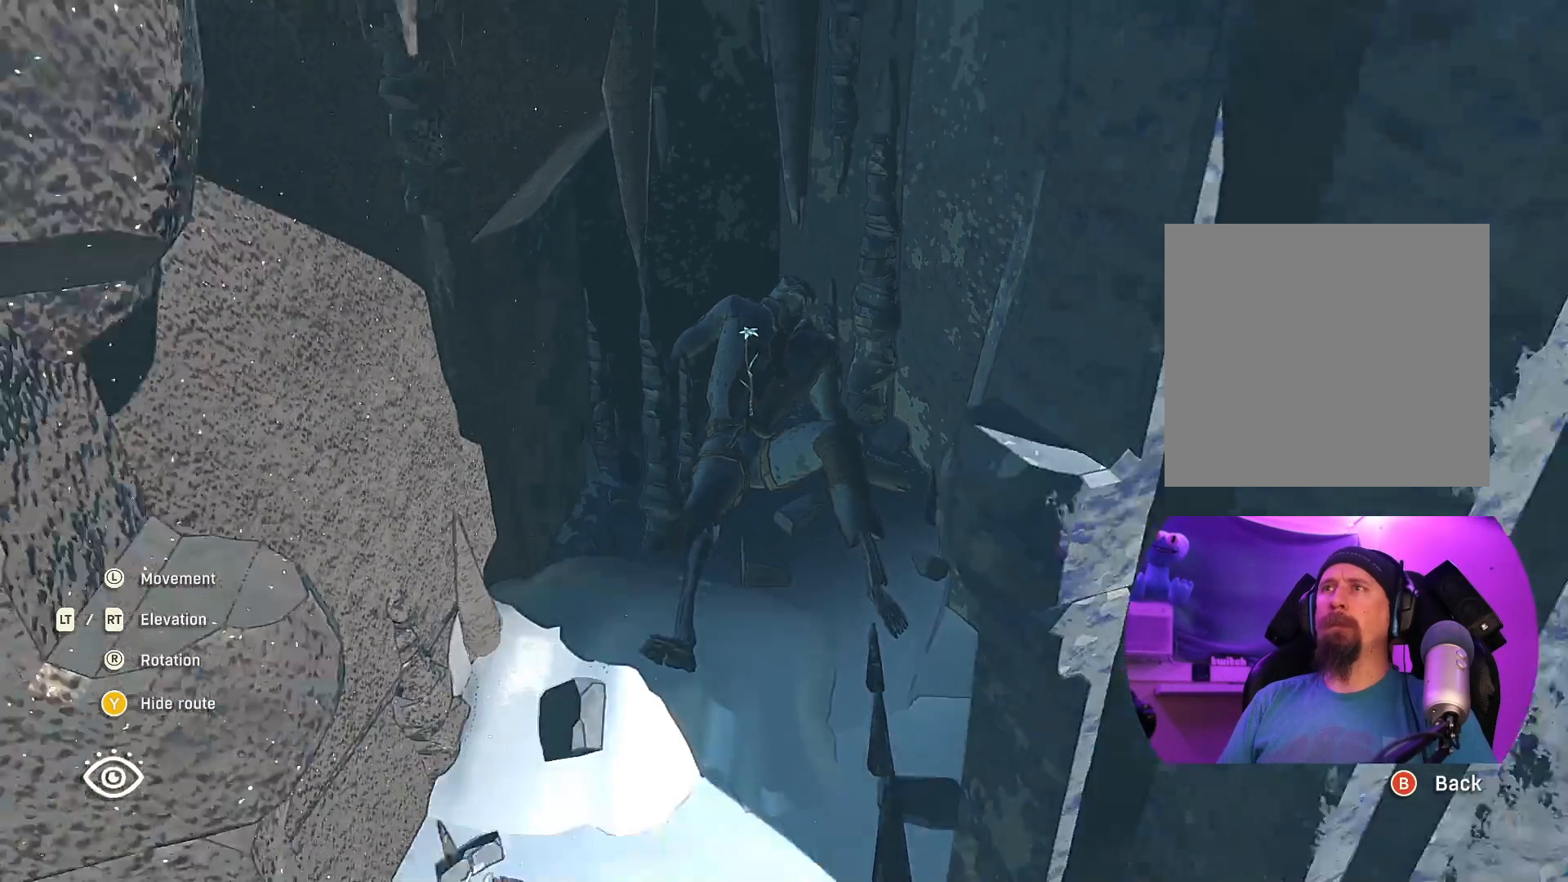
{"buttons": [], "left_stick": "down", "right_stick": "up-left", "events": [[250, "left_stick", "center"], [433, "left_stick", "down"]]}
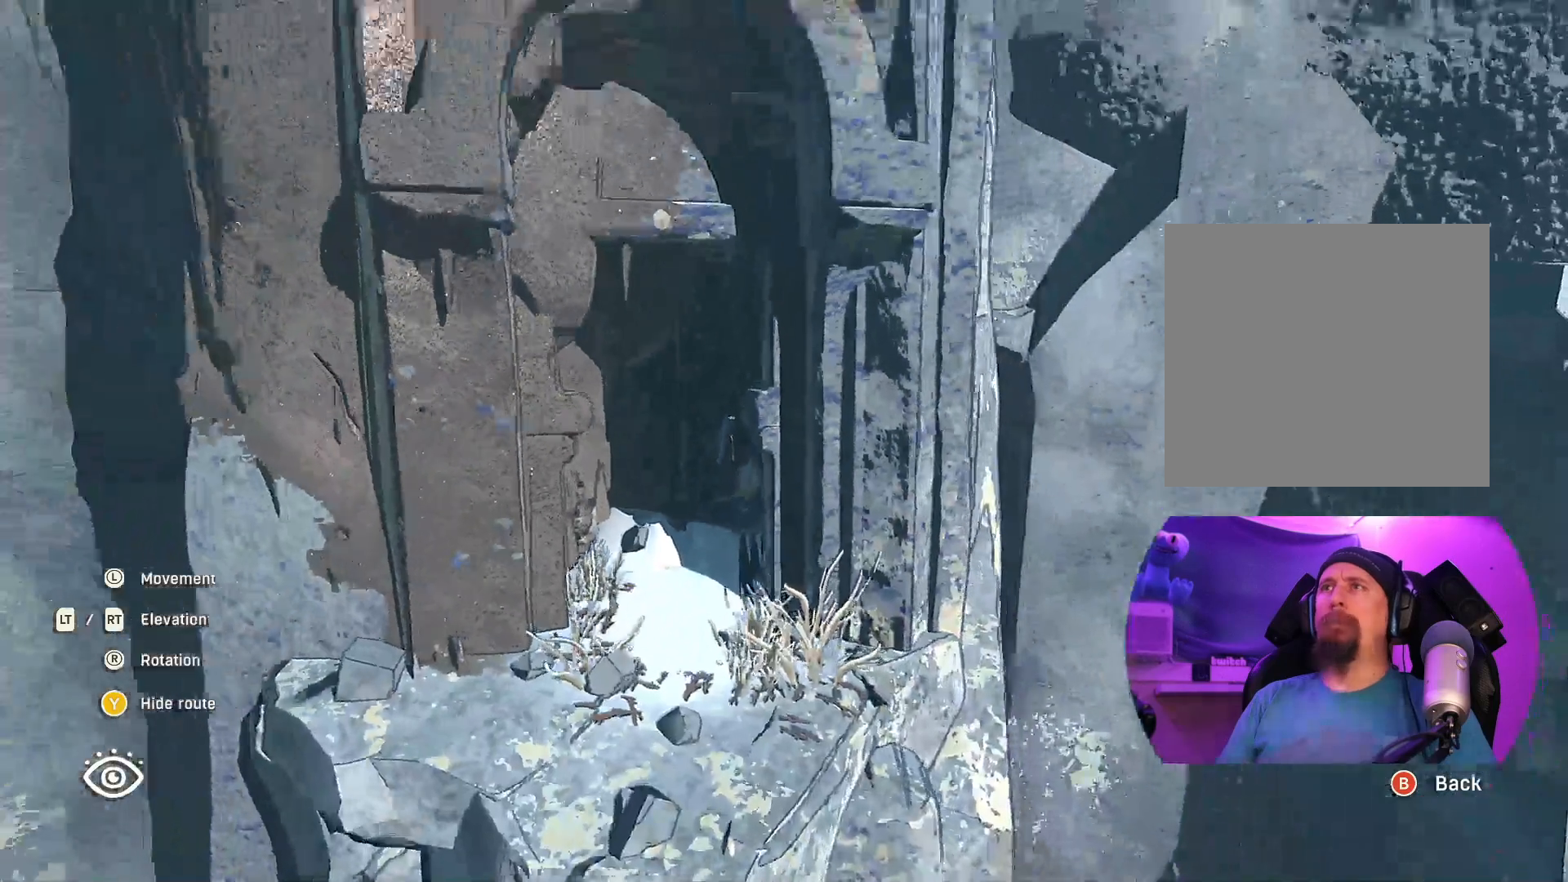
{"buttons": [], "left_stick": "center", "right_stick": "center", "events": [[133, "left_stick", "down-right"], [300, "left_stick", "center"], [300, "right_stick", "center"]]}
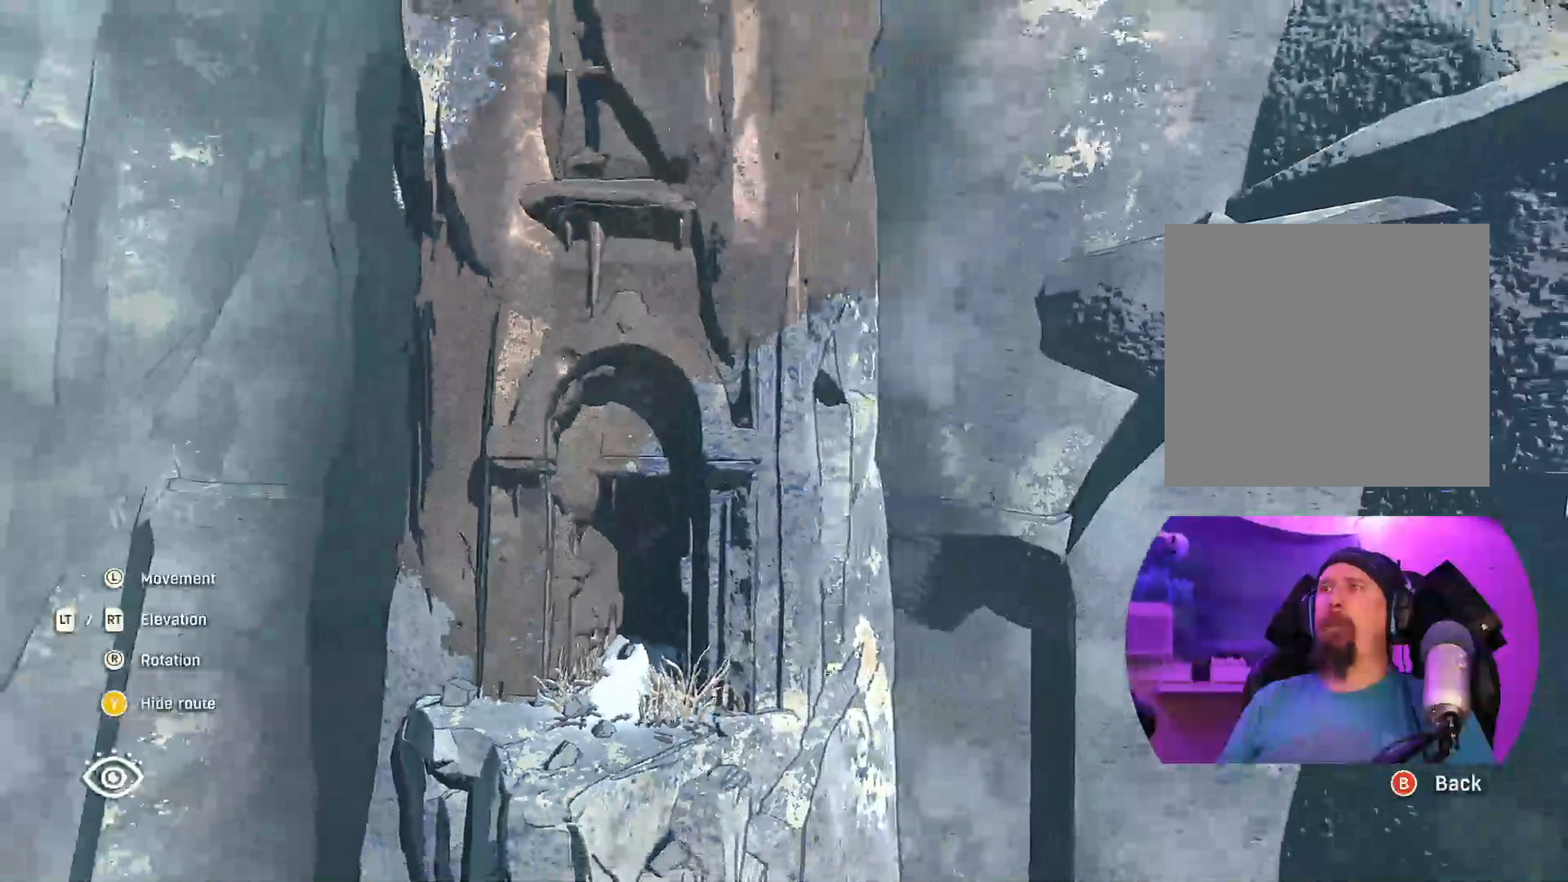
{"buttons": [], "left_stick": "down-right", "right_stick": "left", "events": [[133, "left_stick", "down-right"], [300, "right_stick", "left"]]}
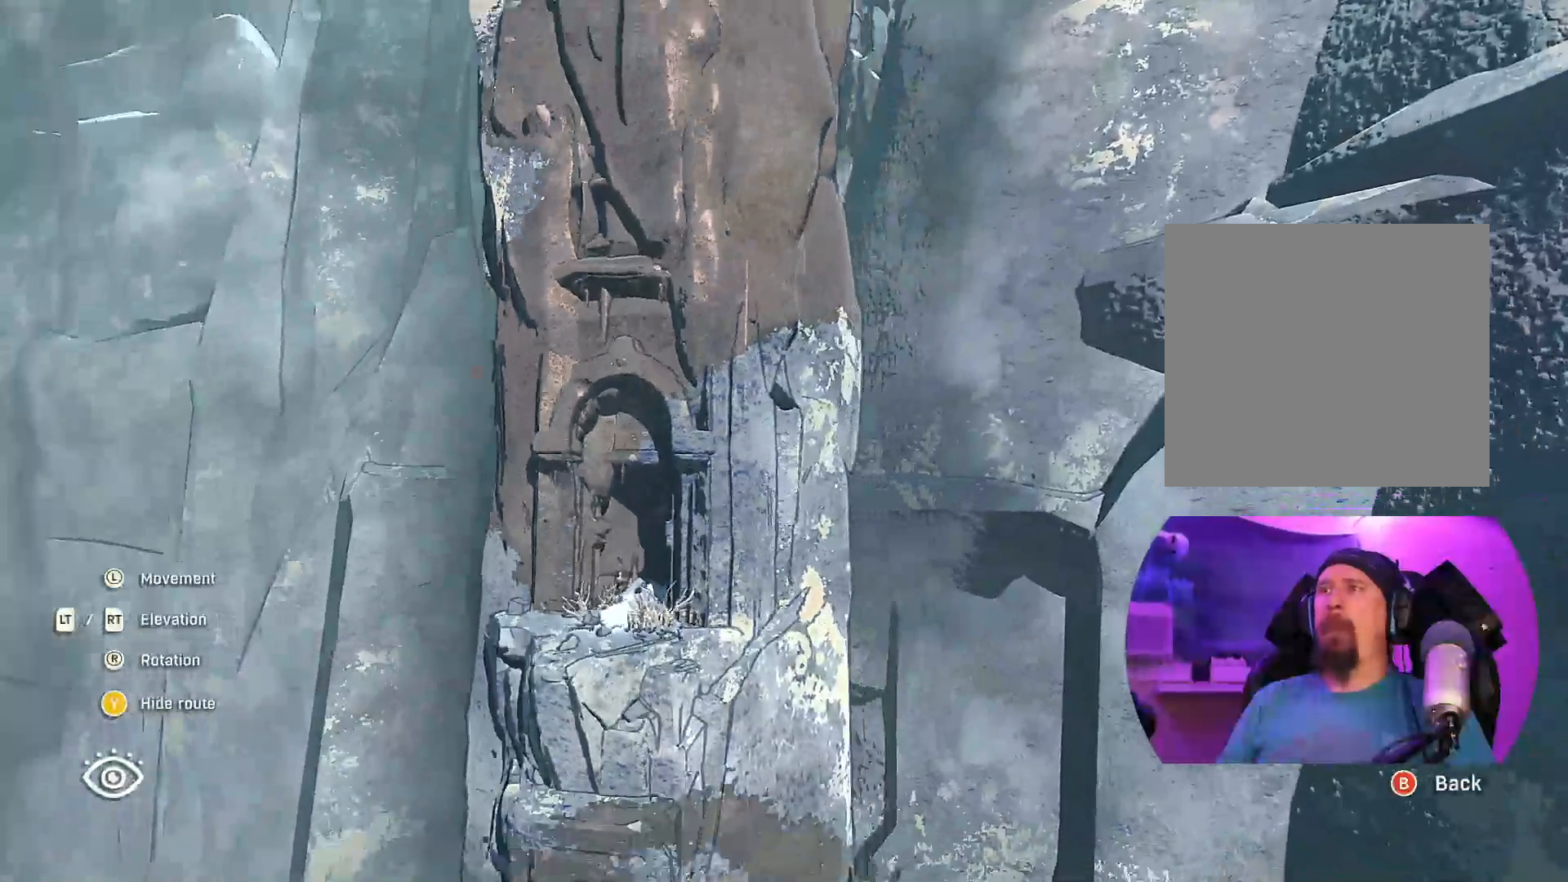
{"buttons": [], "left_stick": "right", "right_stick": "left", "events": [[150, "left_stick", "center"], [383, "left_stick", "right"]]}
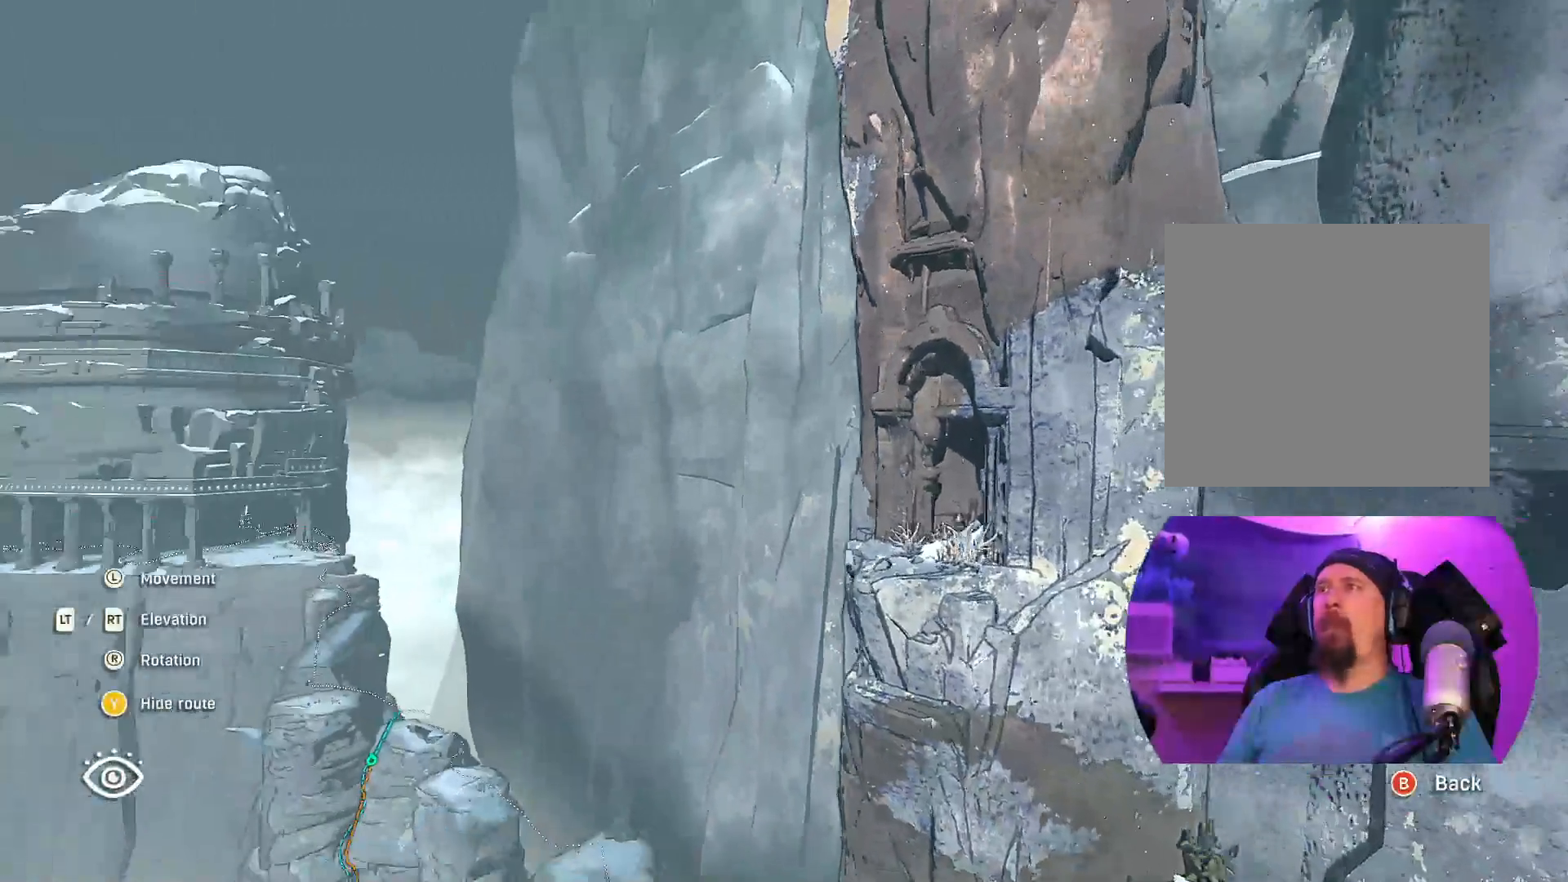
{"buttons": [], "left_stick": "center", "right_stick": "left", "events": [[450, "left_stick", "center"]]}
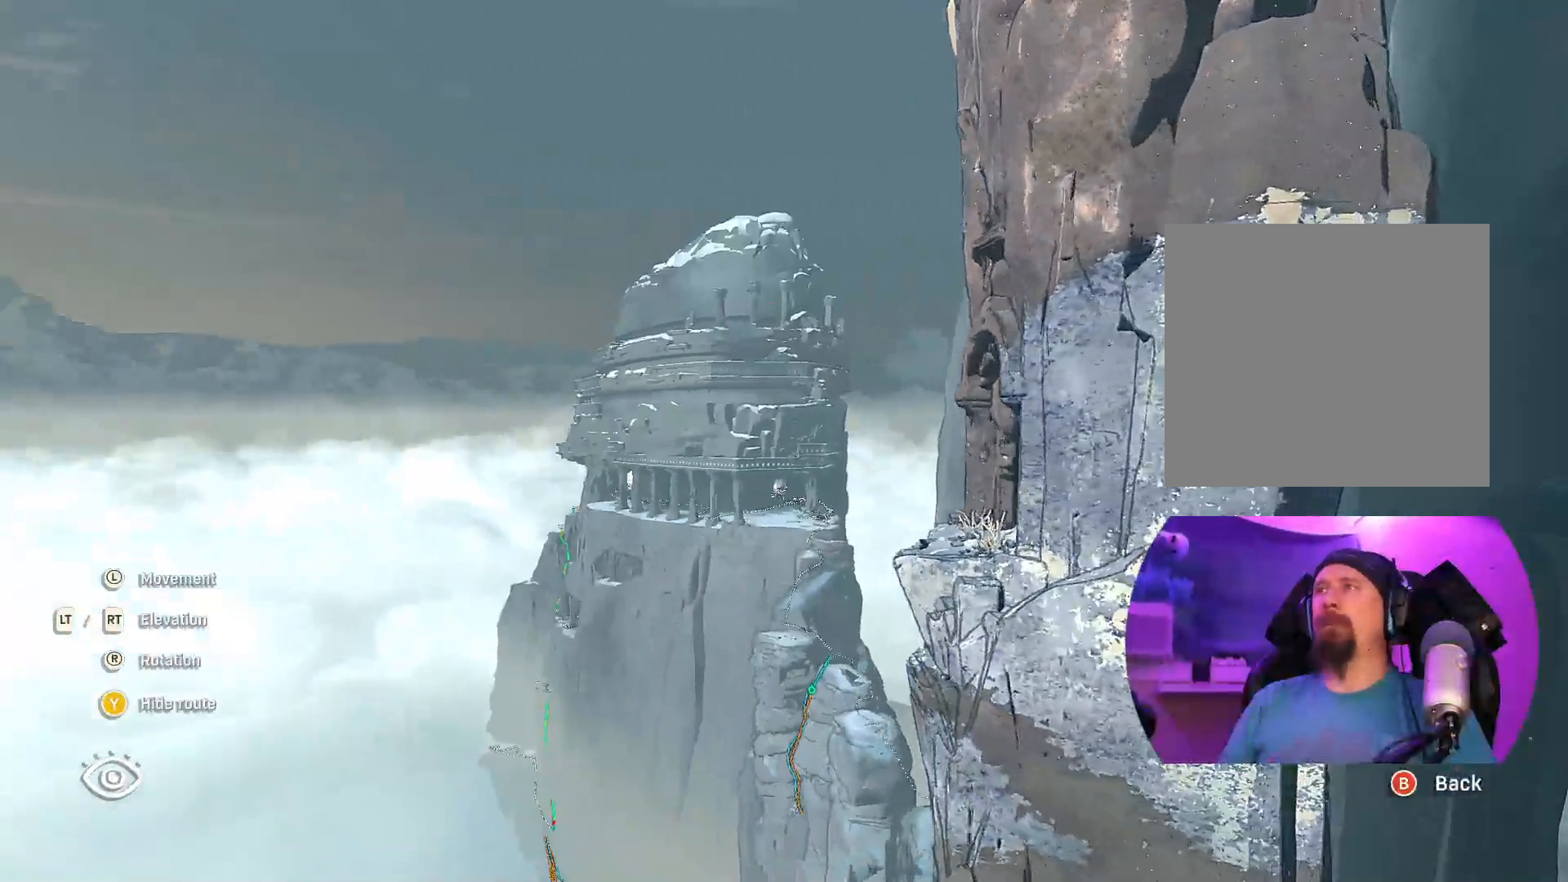
{"buttons": [], "left_stick": "down", "right_stick": "down-right", "events": [[233, "right_stick", "down"], [317, "left_stick", "down"], [333, "right_stick", "down-right"]]}
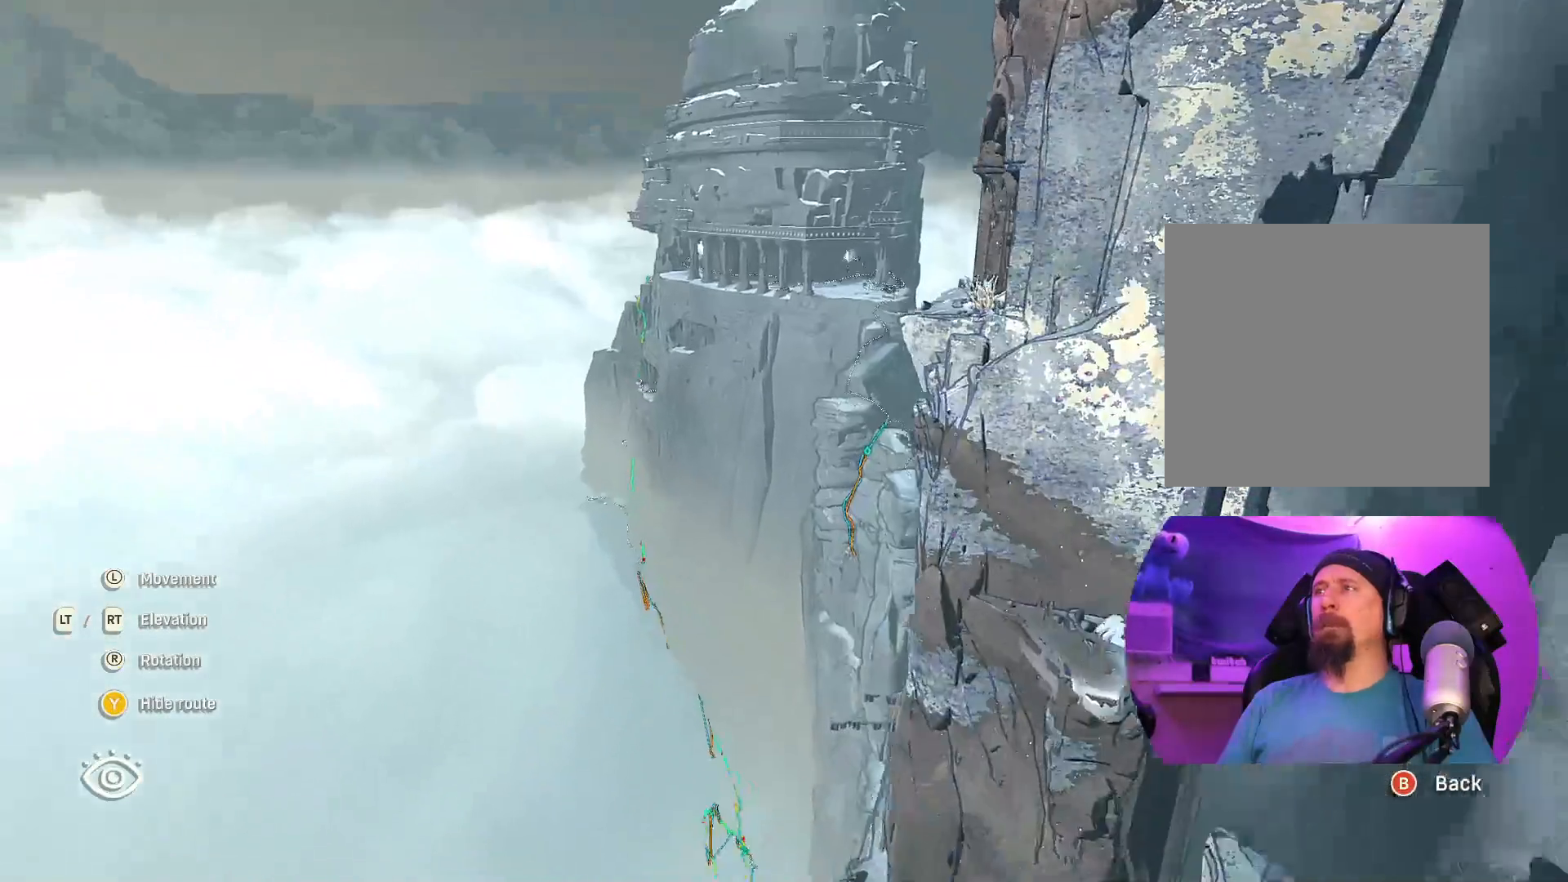
{"buttons": [], "left_stick": "center", "right_stick": "center", "events": [[67, "left_stick", "center"], [67, "right_stick", "center"]]}
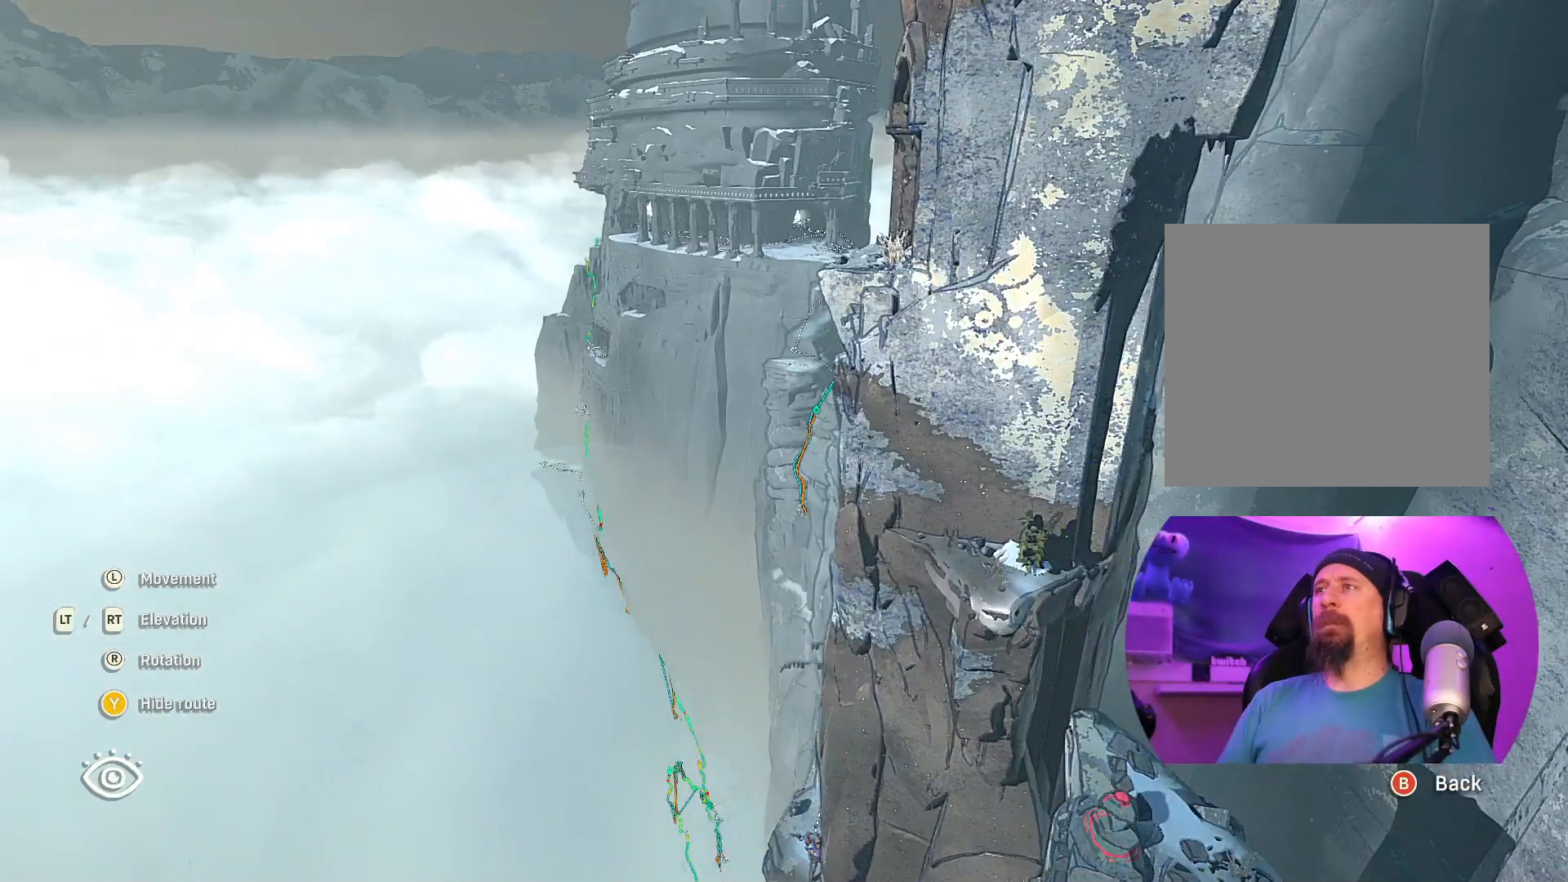
{"buttons": [], "left_stick": "down-left", "right_stick": "up", "events": [[33, "right_stick", "up-right"], [383, "right_stick", "up"], [450, "left_stick", "down-left"]]}
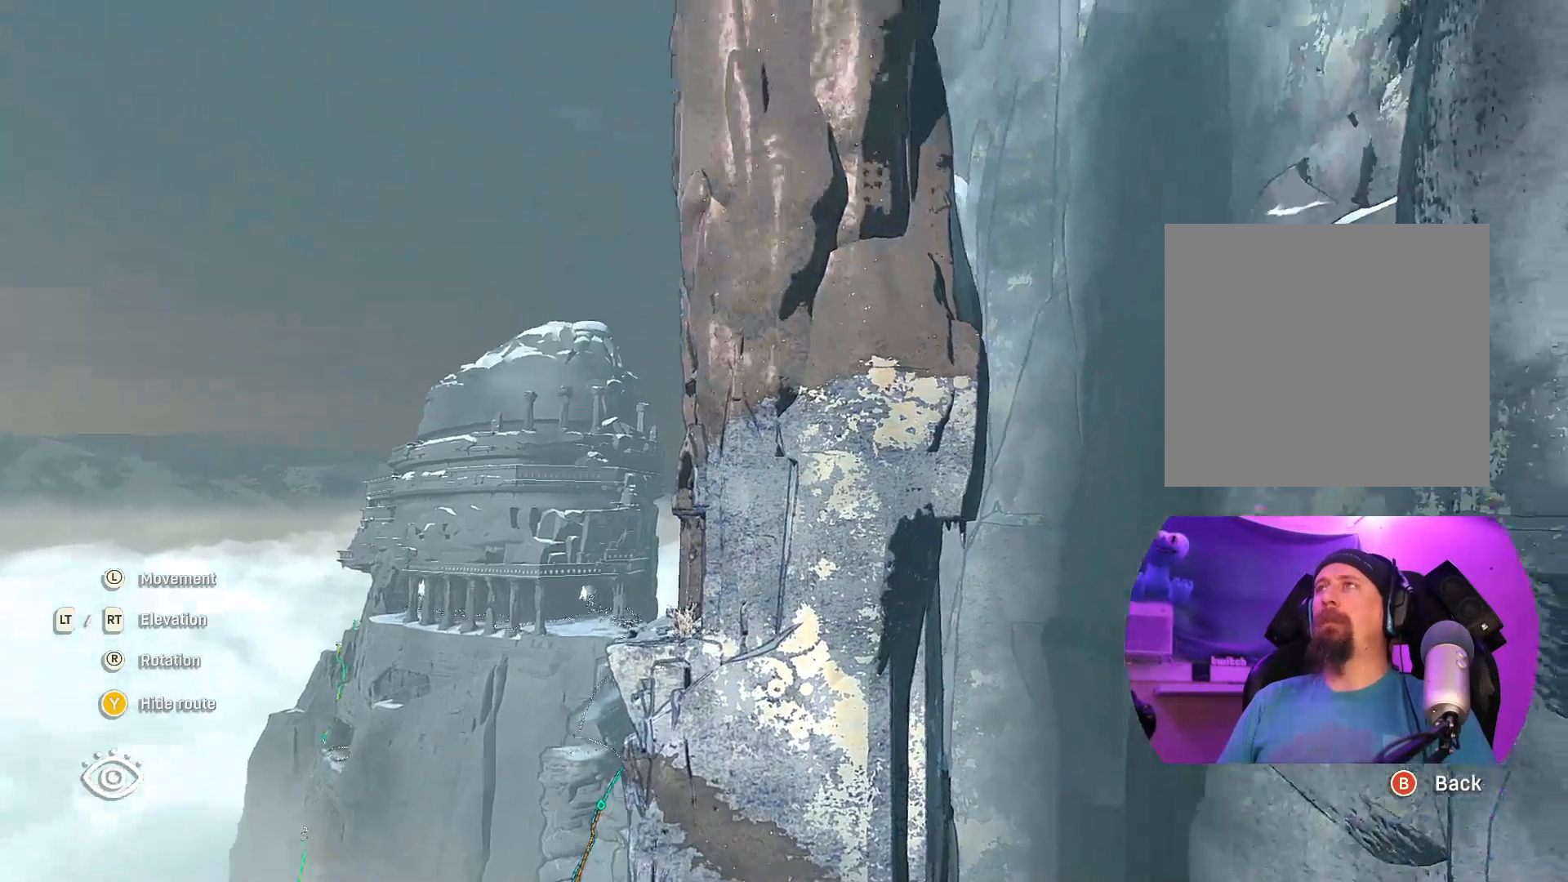
{"buttons": [], "left_stick": "center", "right_stick": "center", "events": [[33, "right_stick", "center"], [150, "left_stick", "center"]]}
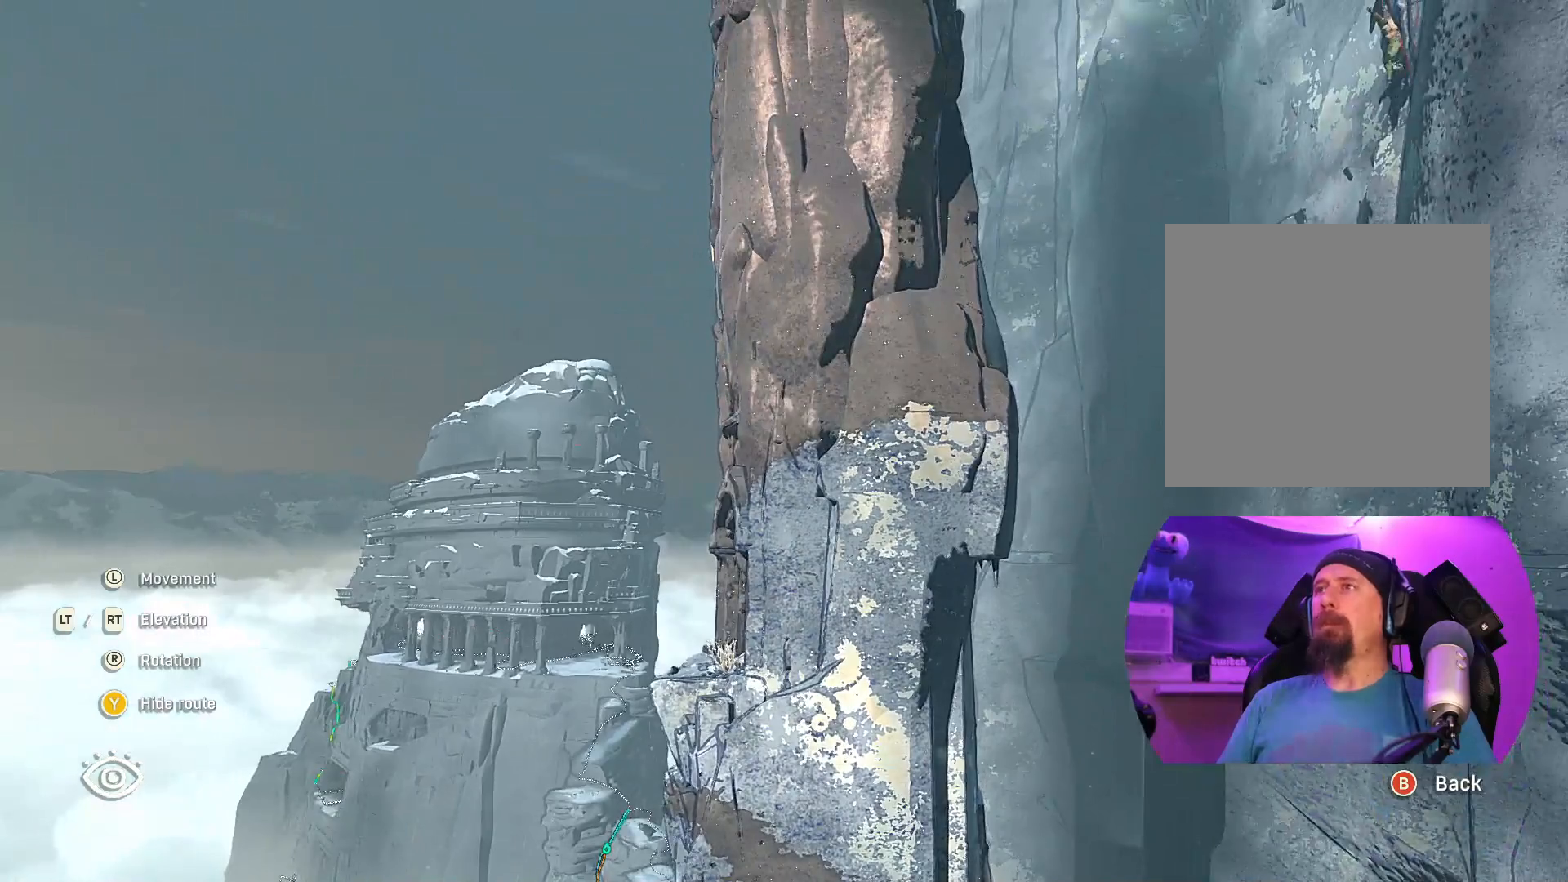
{"buttons": [], "left_stick": "down-left", "right_stick": "right", "events": [[217, "left_stick", "down-left"], [250, "right_stick", "right"]]}
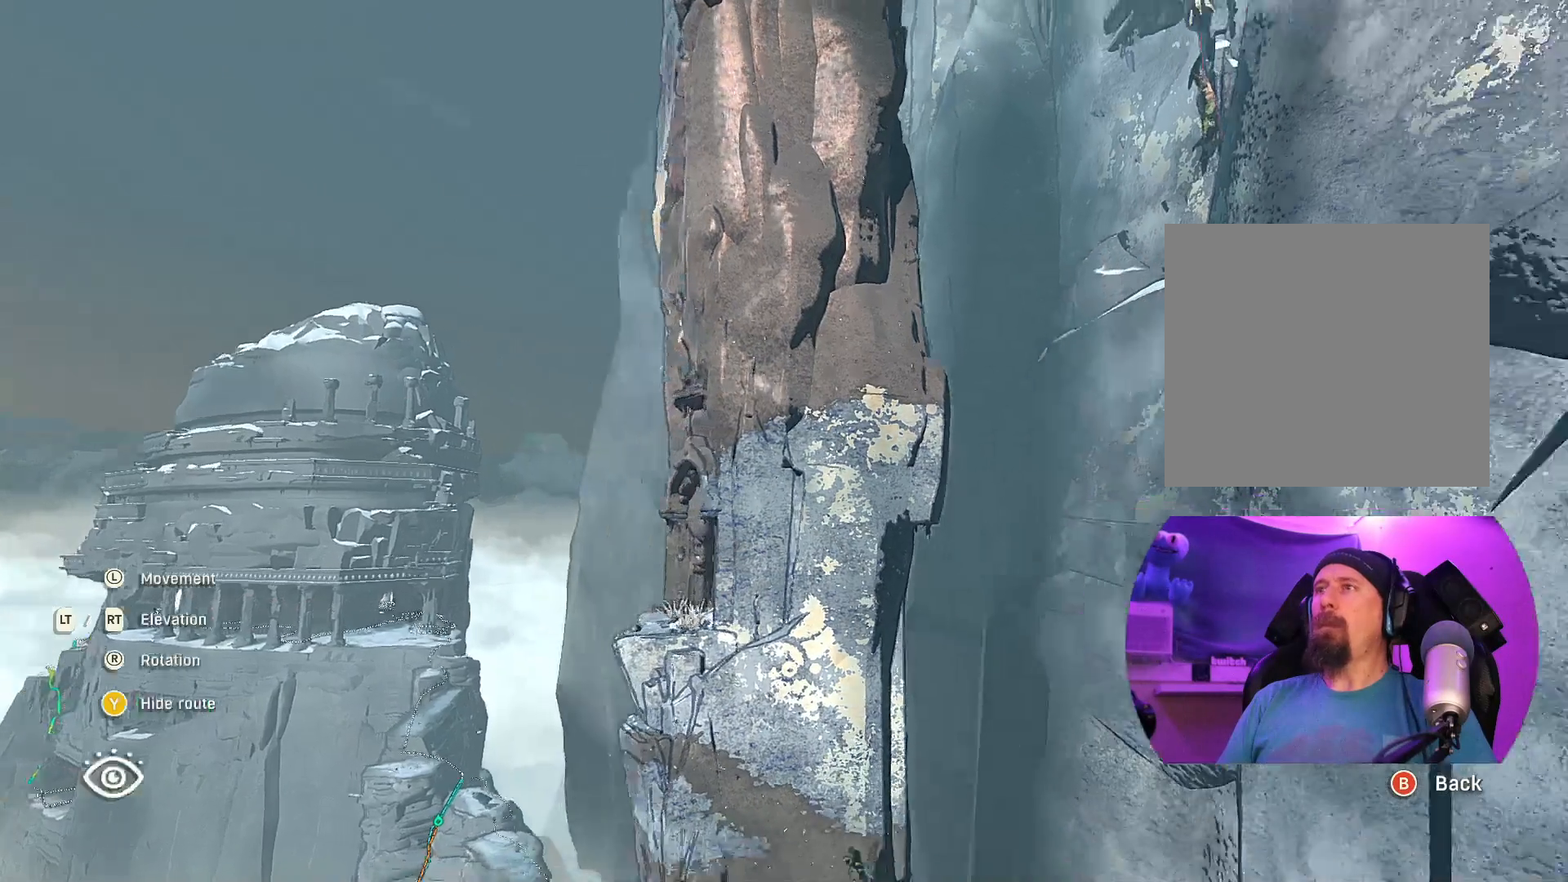
{"buttons": [], "left_stick": "down-left", "right_stick": "center", "events": [[233, "right_stick", "center"]]}
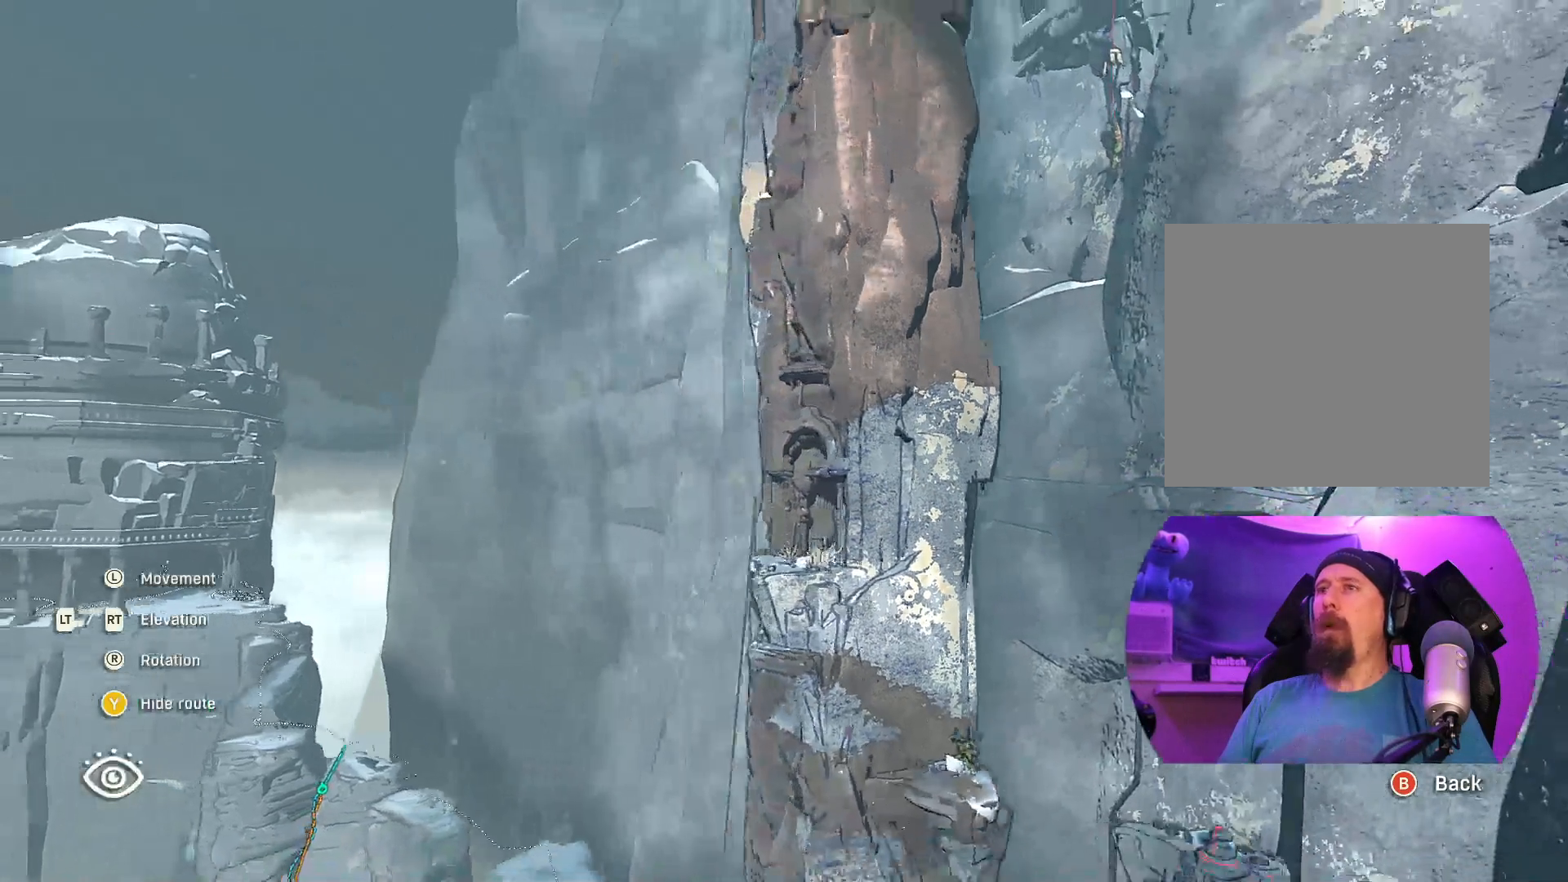
{"buttons": [], "left_stick": "center", "right_stick": "center", "events": [[167, "left_stick", "left"], [383, "left_stick", "center"]]}
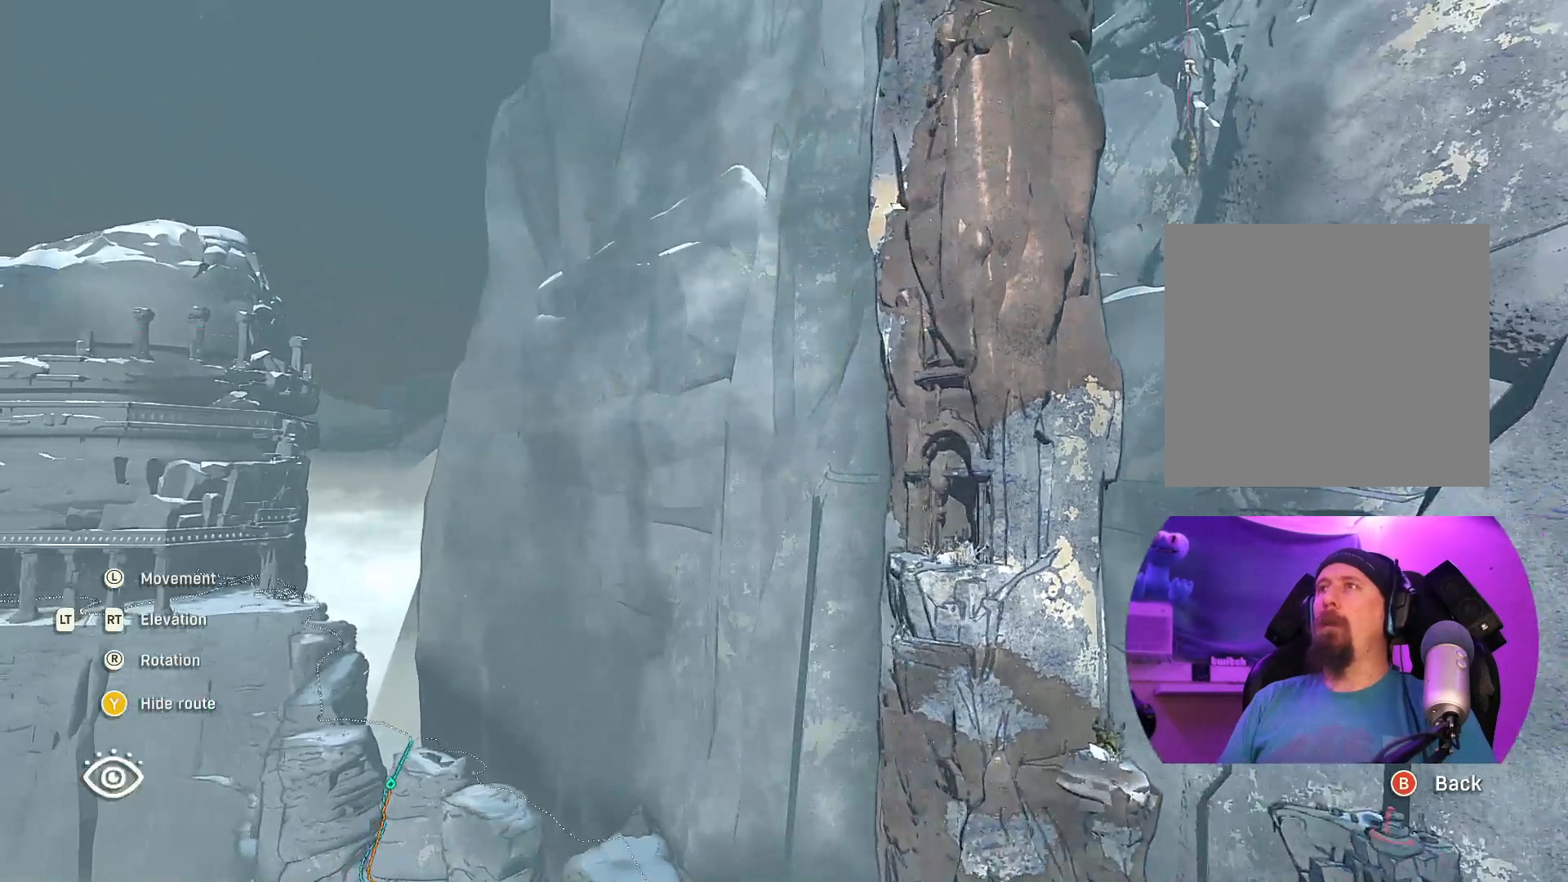
{"buttons": [], "left_stick": "left", "right_stick": "right", "events": [[250, "left_stick", "left"], [250, "right_stick", "right"]]}
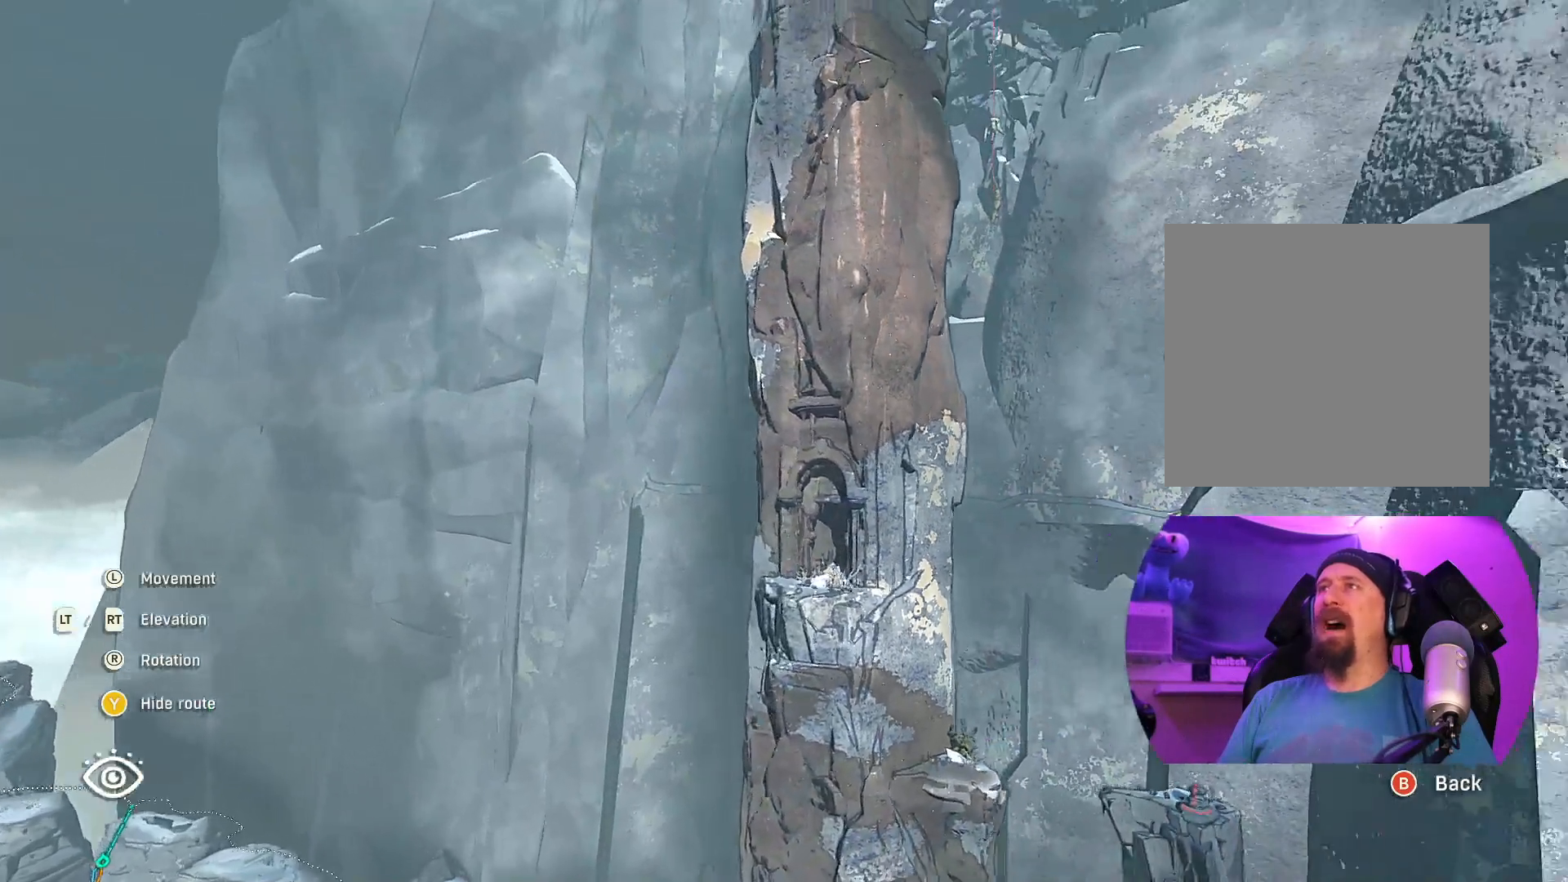
{"buttons": [], "left_stick": "center", "right_stick": "down", "events": [[50, "left_stick", "down-left"], [150, "right_stick", "down-right"], [283, "right_stick", "down"], [367, "left_stick", "center"]]}
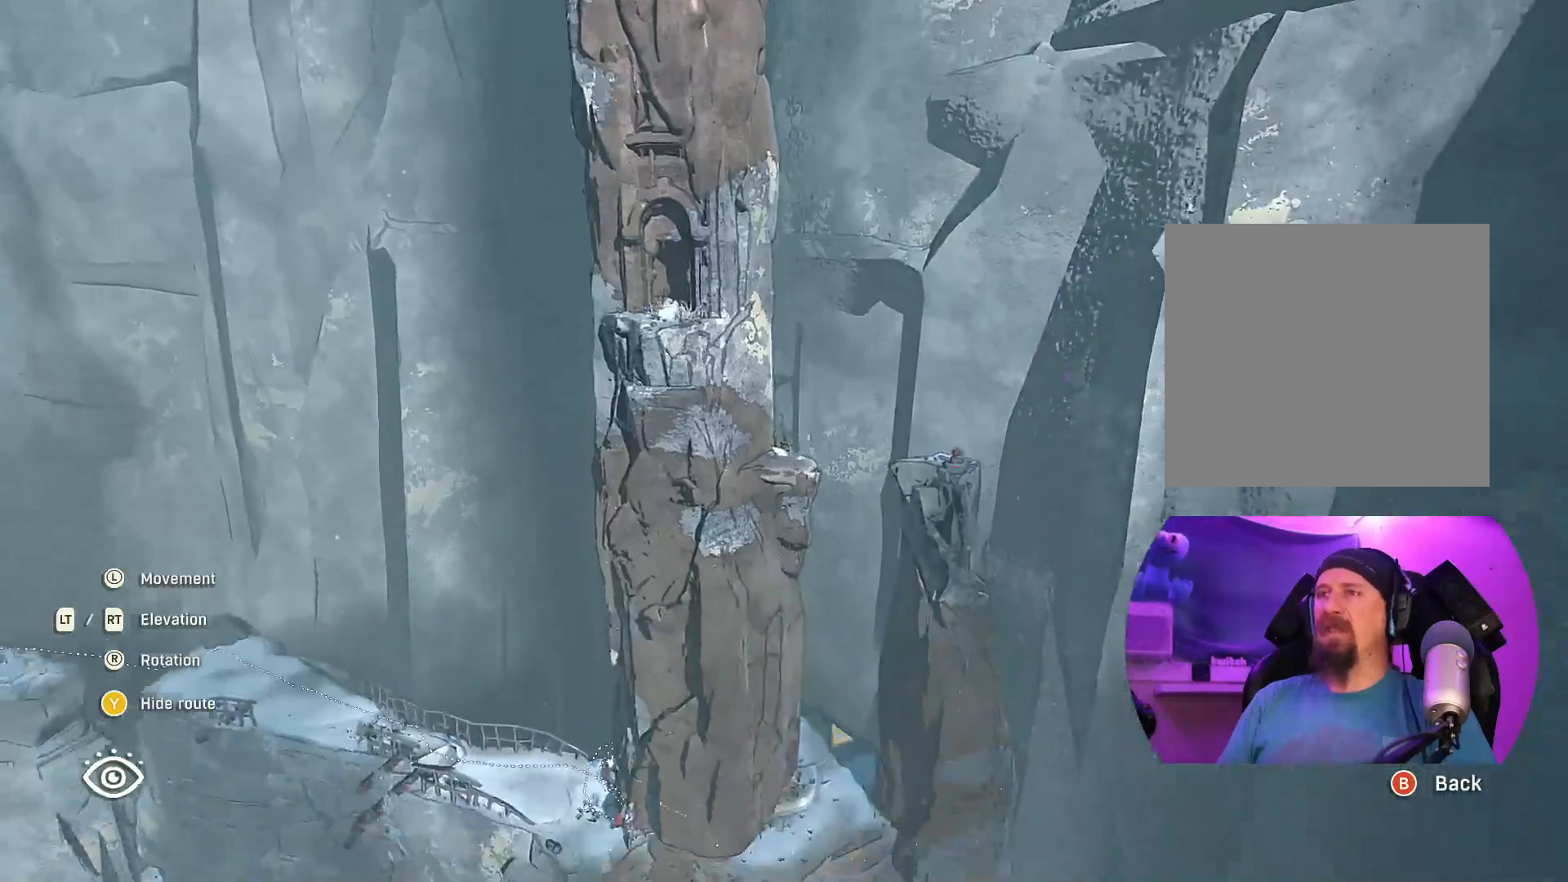
{"buttons": ["L2"], "left_stick": "left", "right_stick": "center", "events": [[17, "L2", "down"], [100, "right_stick", "center"], [250, "L2", "up"], [367, "L2", "down"], [417, "left_stick", "left"]]}
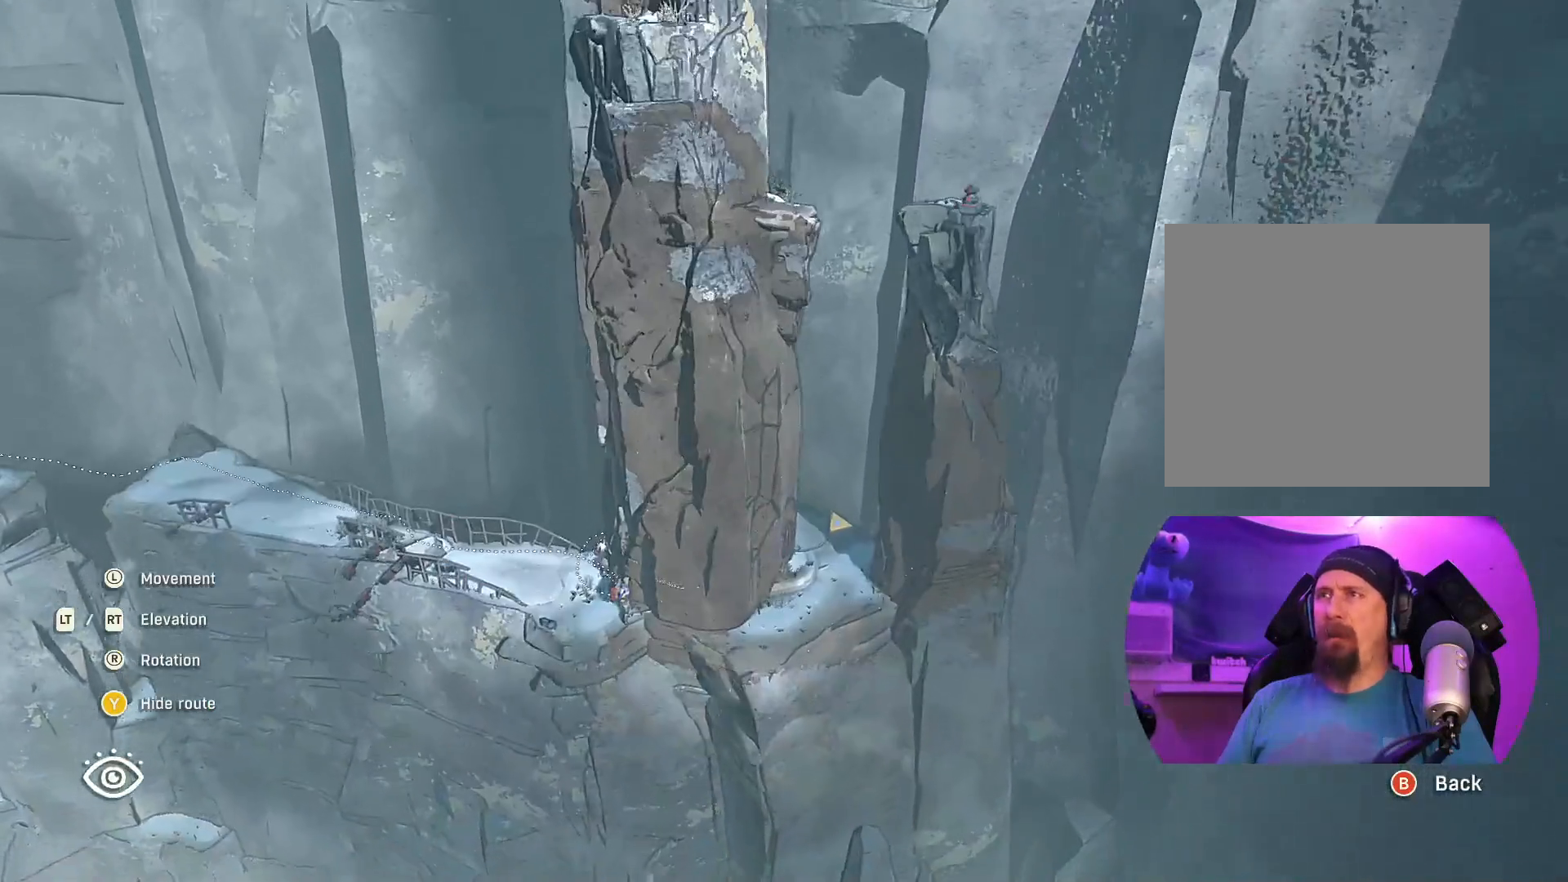
{"buttons": [], "left_stick": "up-left", "right_stick": "center", "events": [[33, "left_stick", "up-left"], [433, "L2", "up"]]}
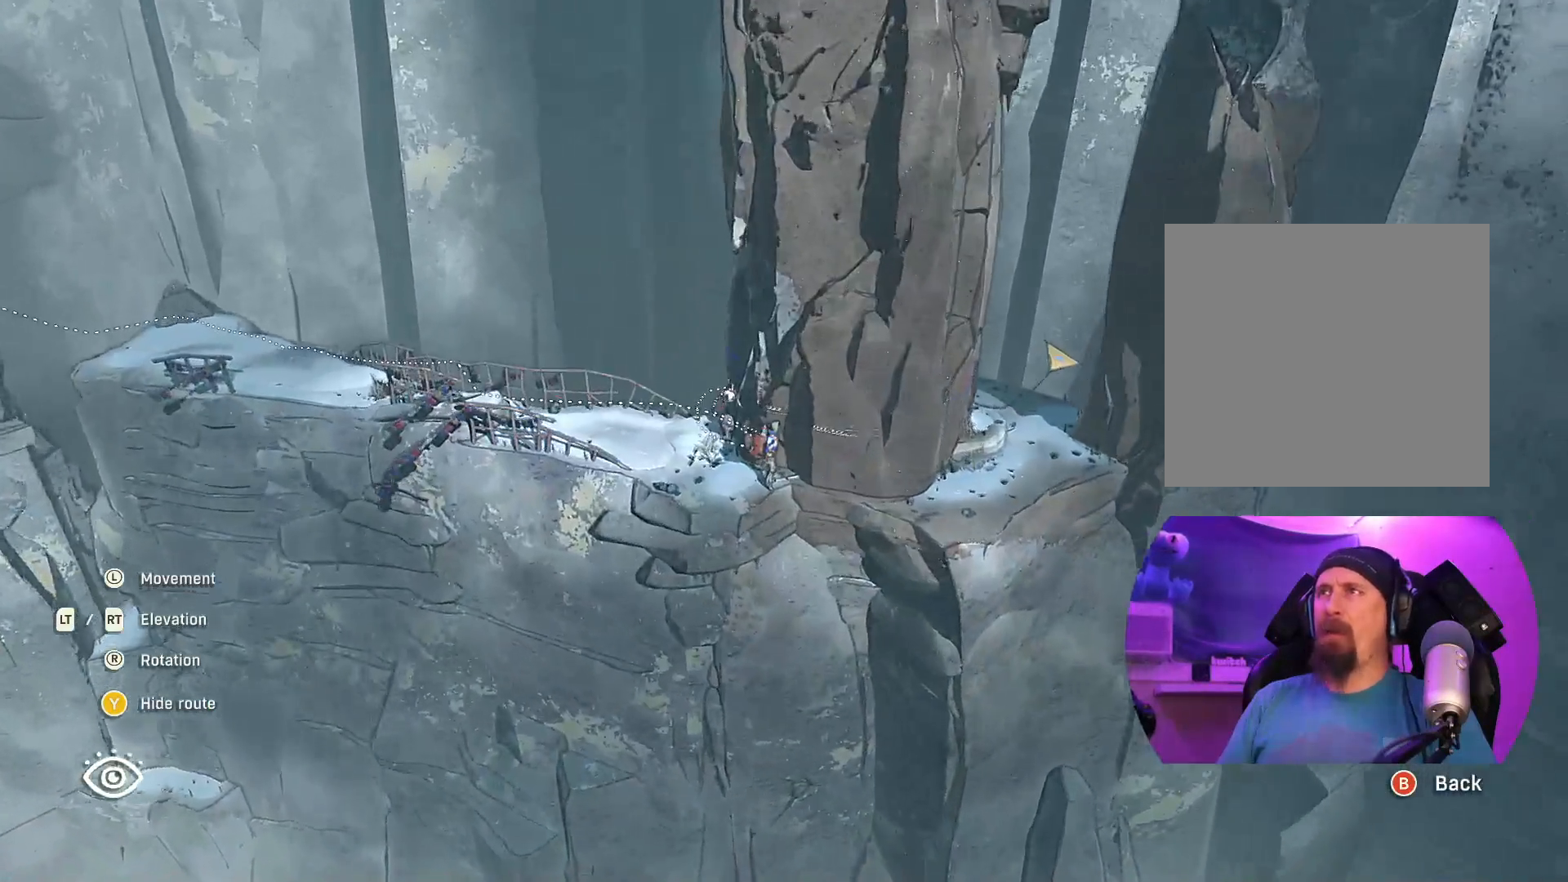
{"buttons": ["R2"], "left_stick": "up-left", "right_stick": "center", "events": [[467, "R2", "down"]]}
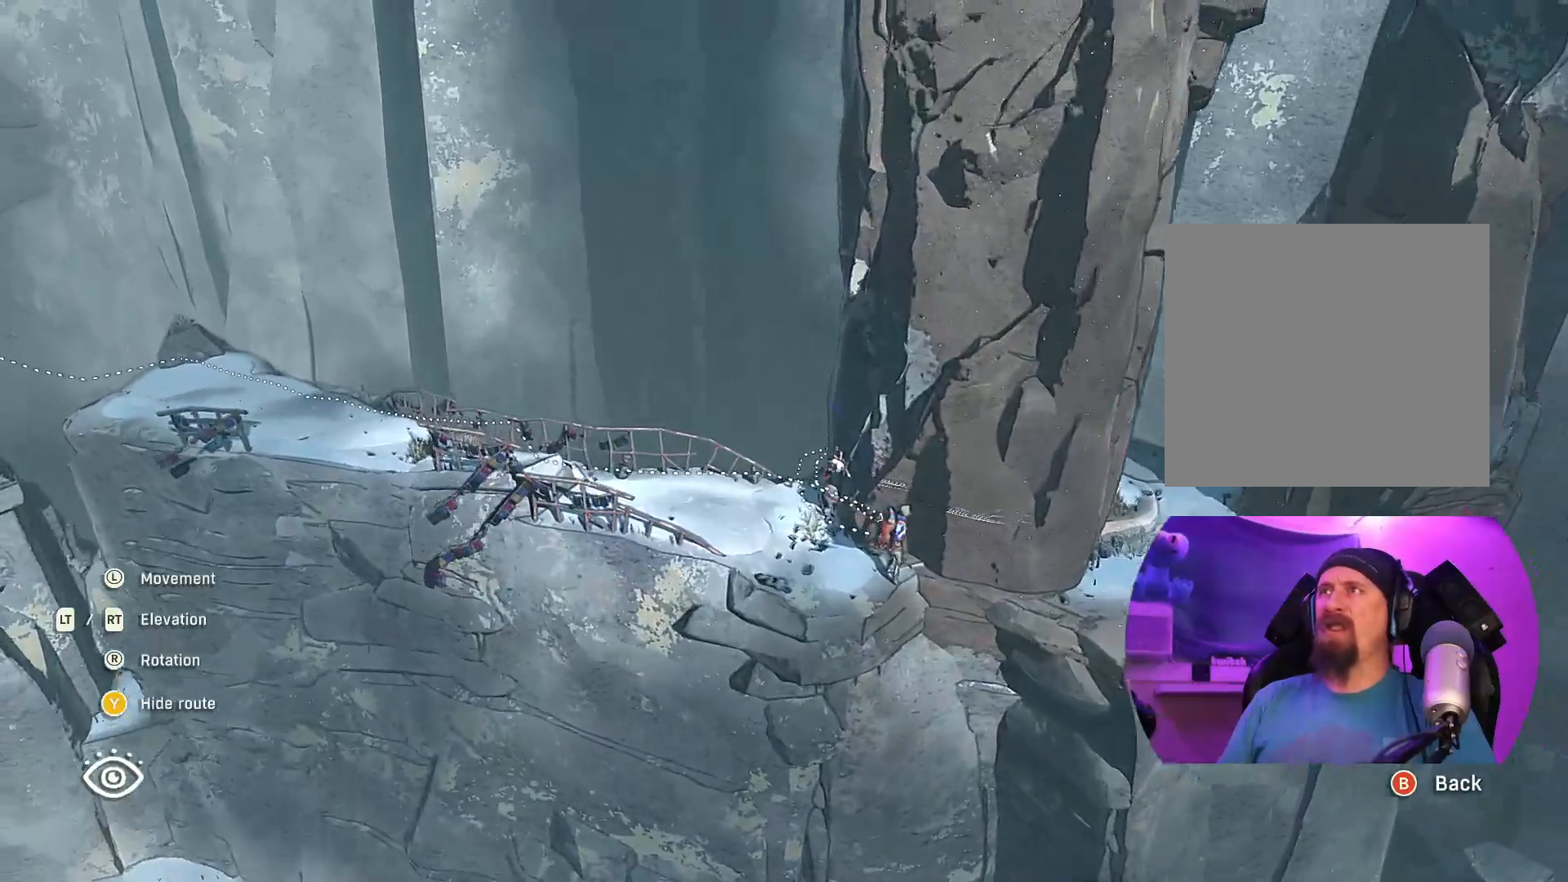
{"buttons": [], "left_stick": "up-left", "right_stick": "right", "events": [[50, "R2", "up"], [200, "right_stick", "right"]]}
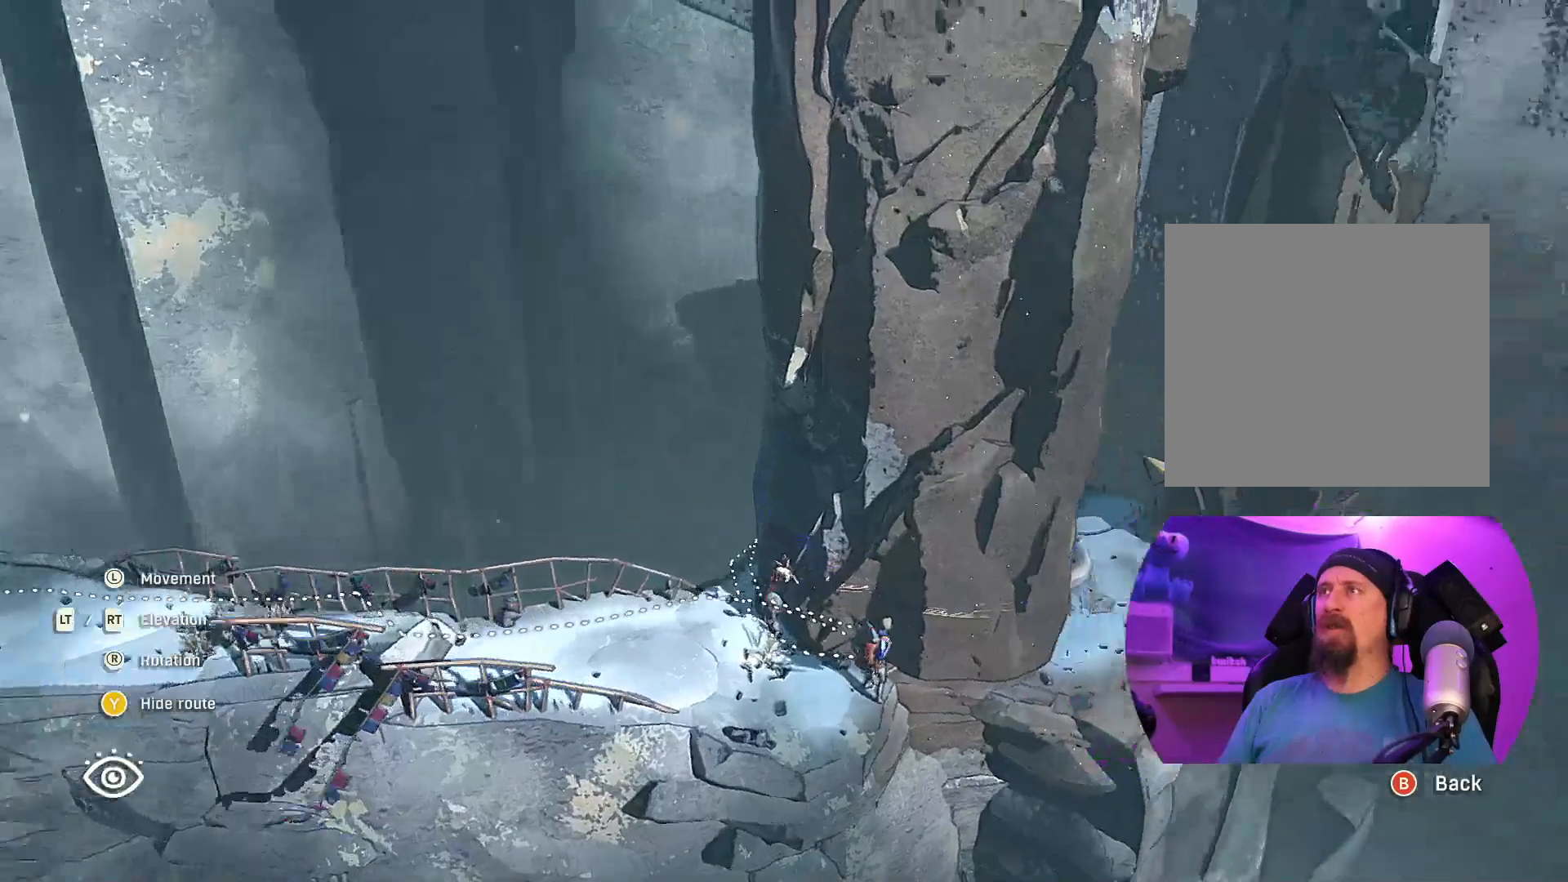
{"buttons": [], "left_stick": "center", "right_stick": "center", "events": [[400, "left_stick", "center"], [433, "right_stick", "center"]]}
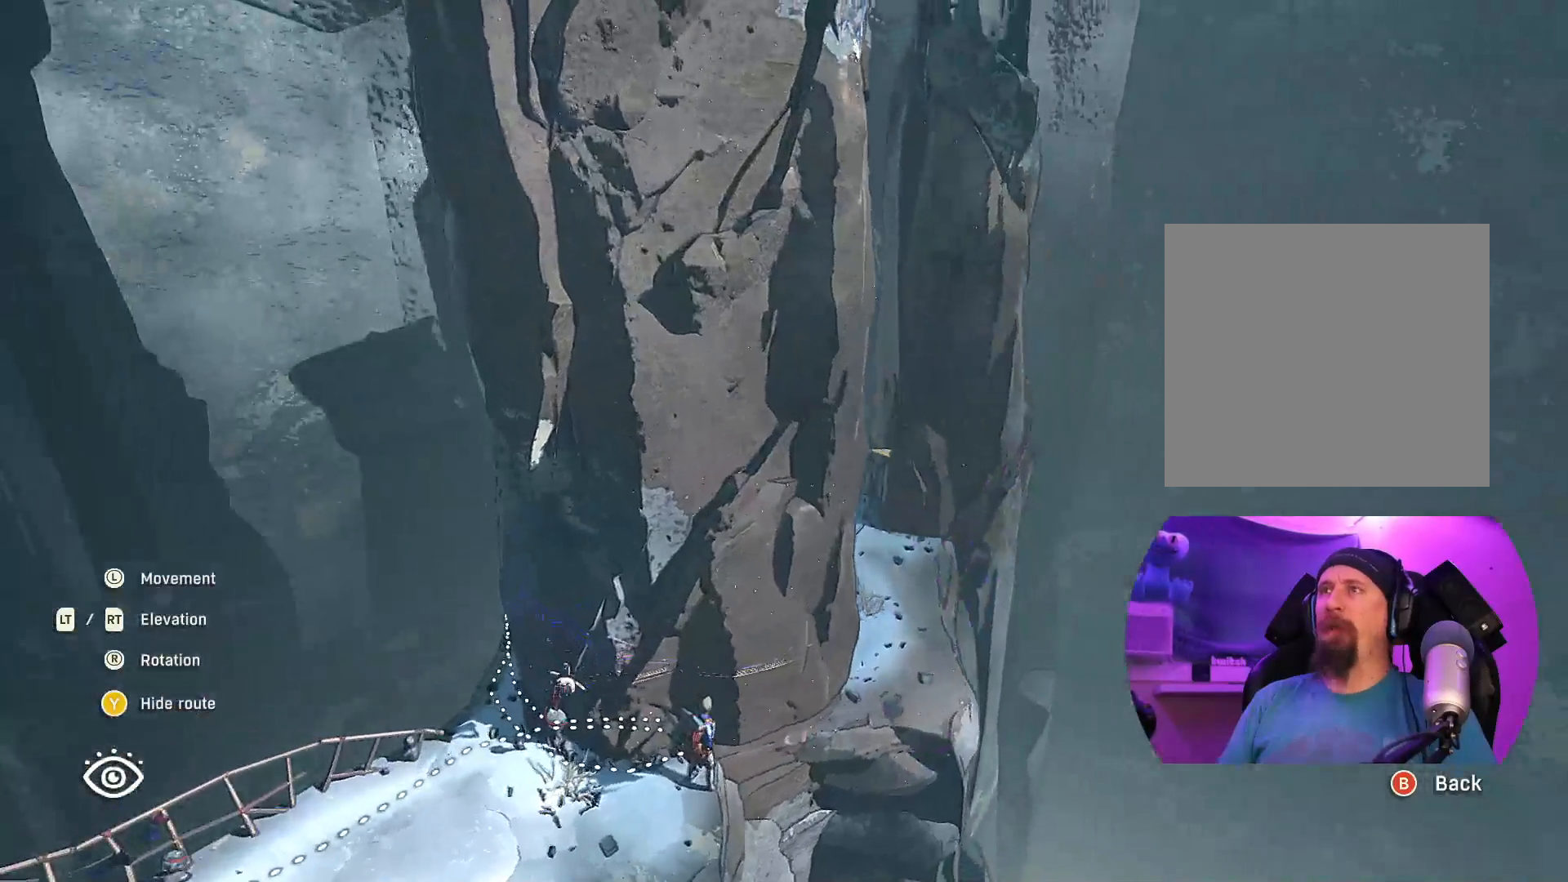
{"buttons": ["R2"], "left_stick": "left", "right_stick": "center", "events": [[100, "left_stick", "left"], [317, "R2", "down"]]}